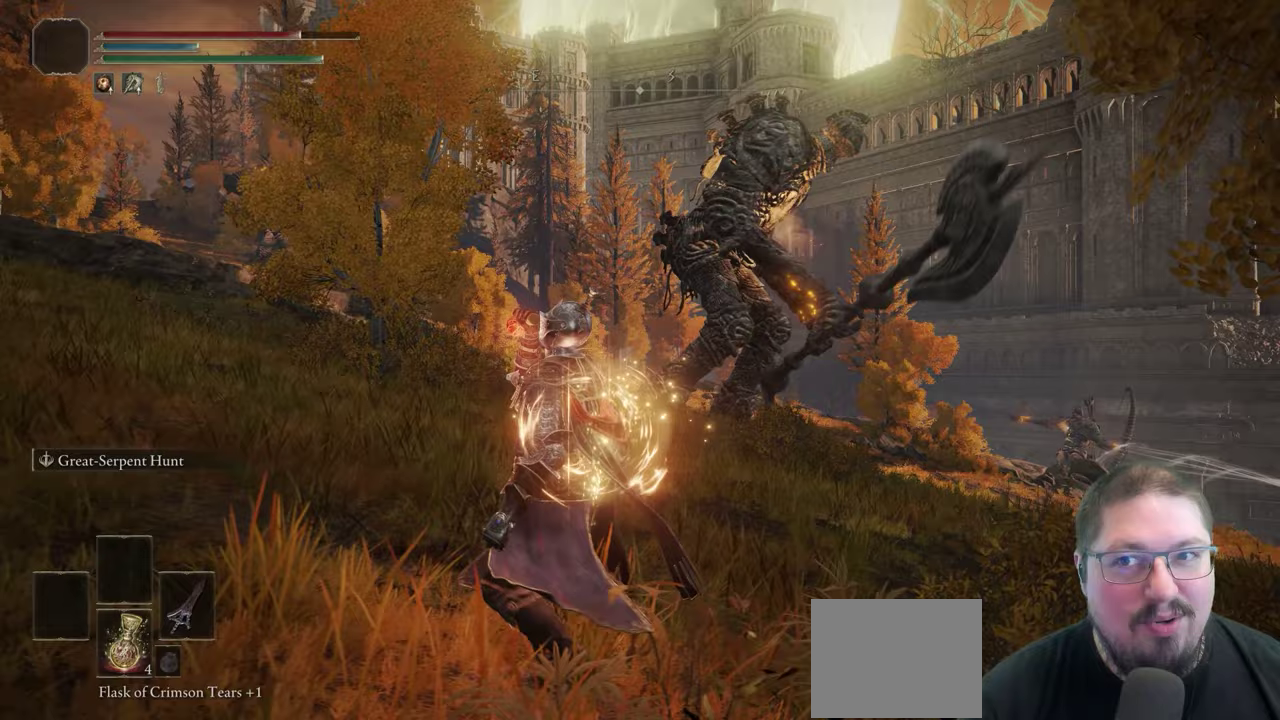
Gameplay with a controller (Xbox layout); each line is a JSON object with the inputs held at the frame after it. Not read: left_stick.
{"buttons": ["Y"], "right_stick": "center"}
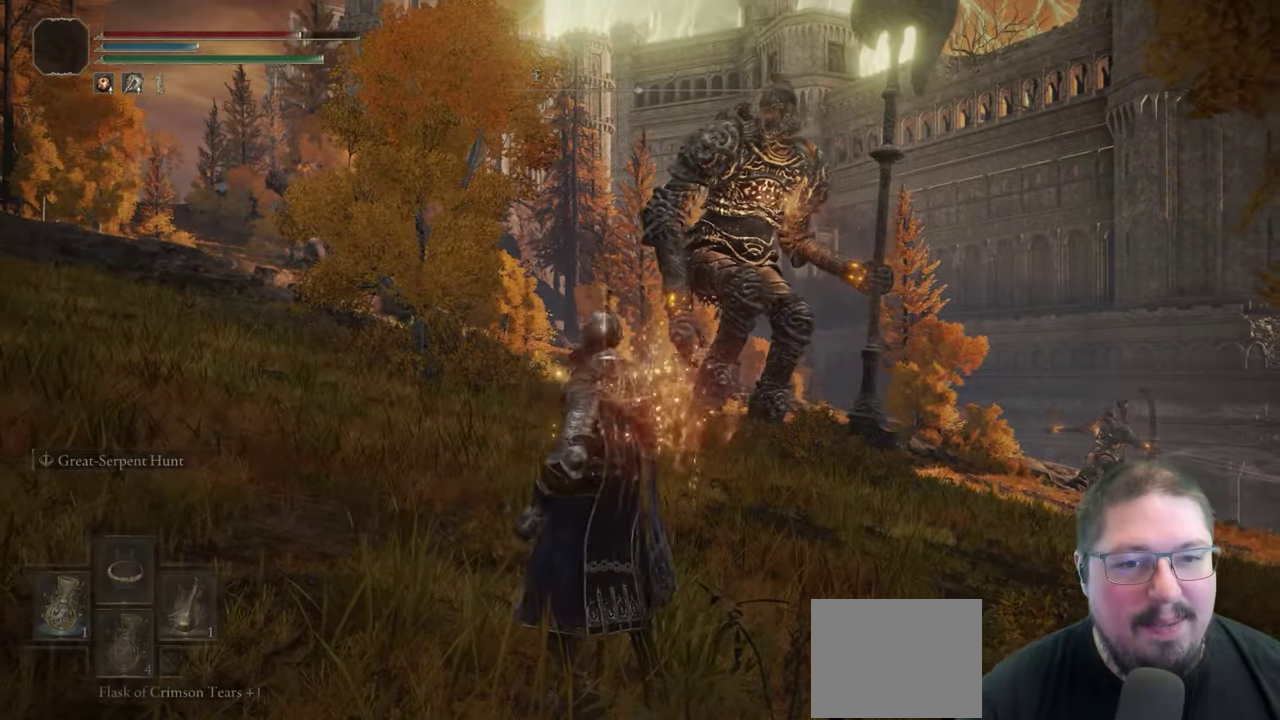
{"buttons": [], "right_stick": "center"}
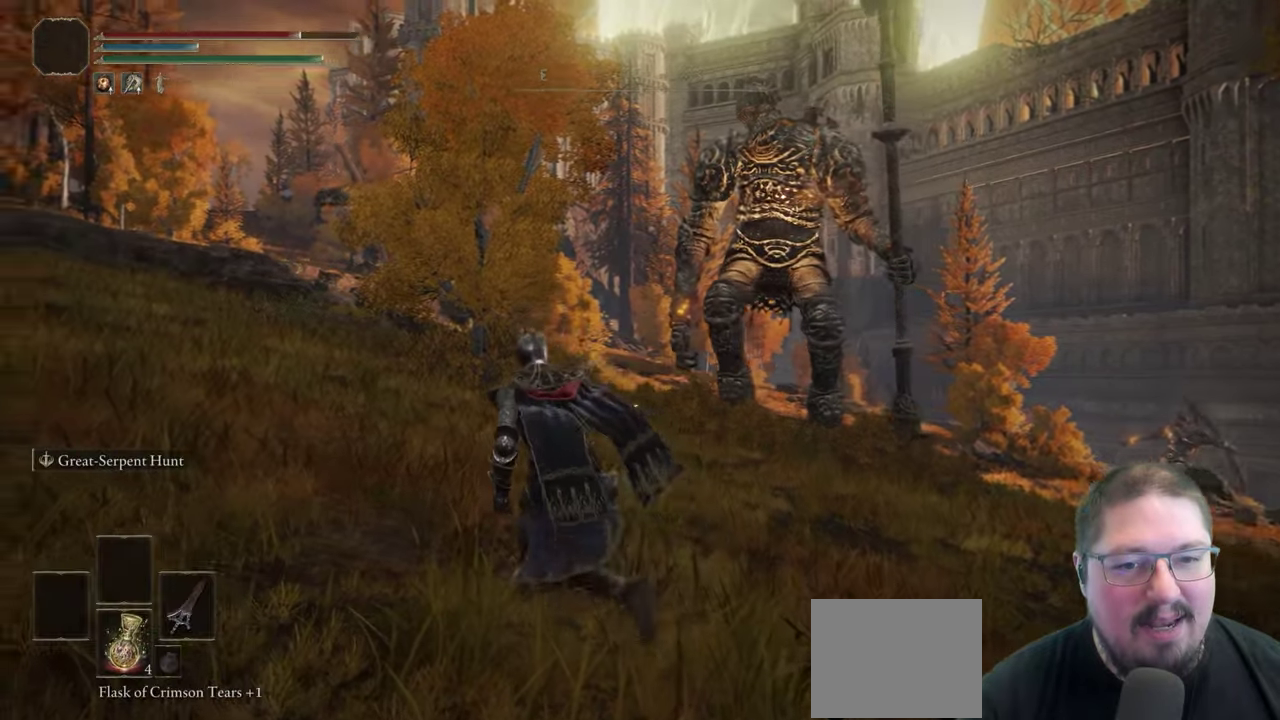
{"buttons": [], "right_stick": "center"}
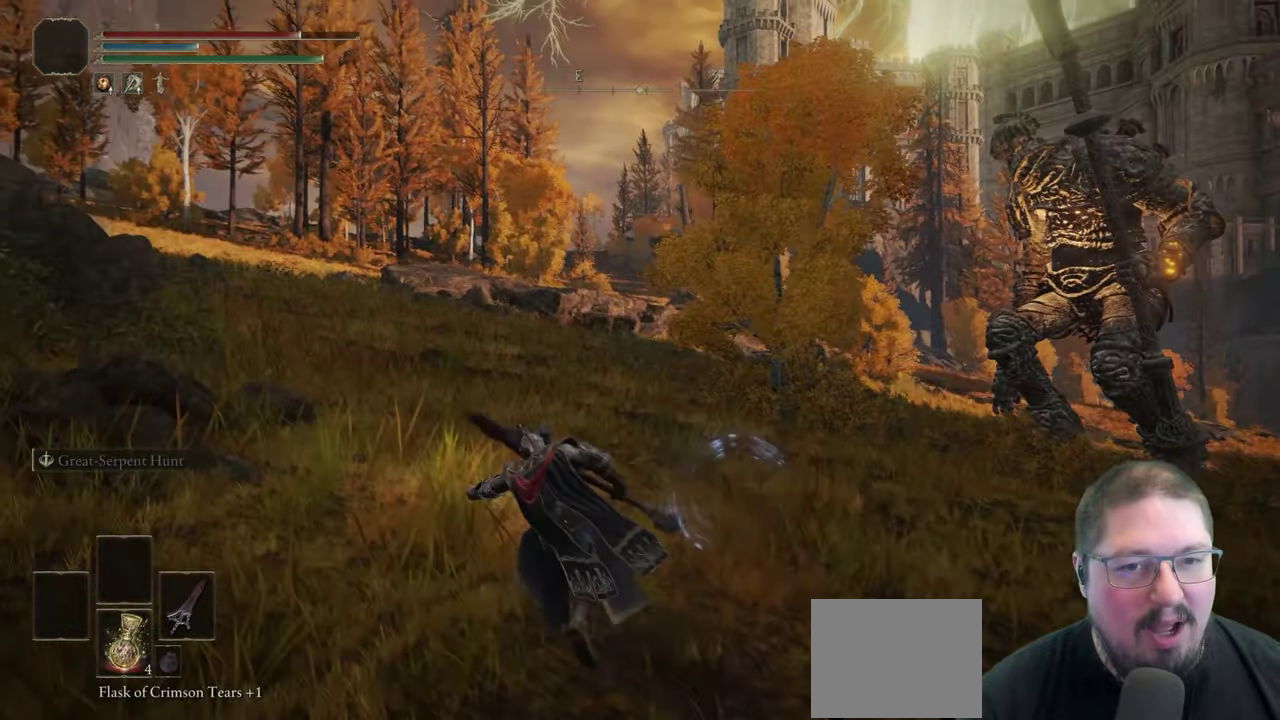
{"buttons": [], "right_stick": "center"}
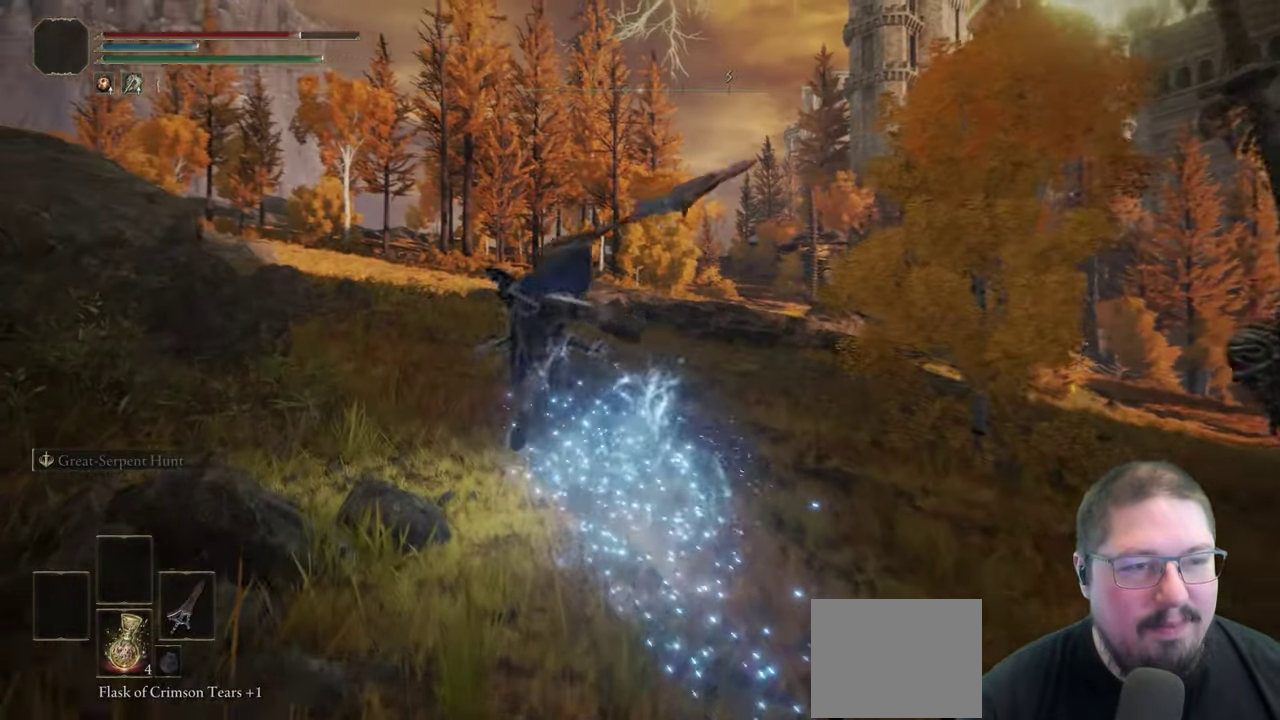
{"buttons": [], "right_stick": "center"}
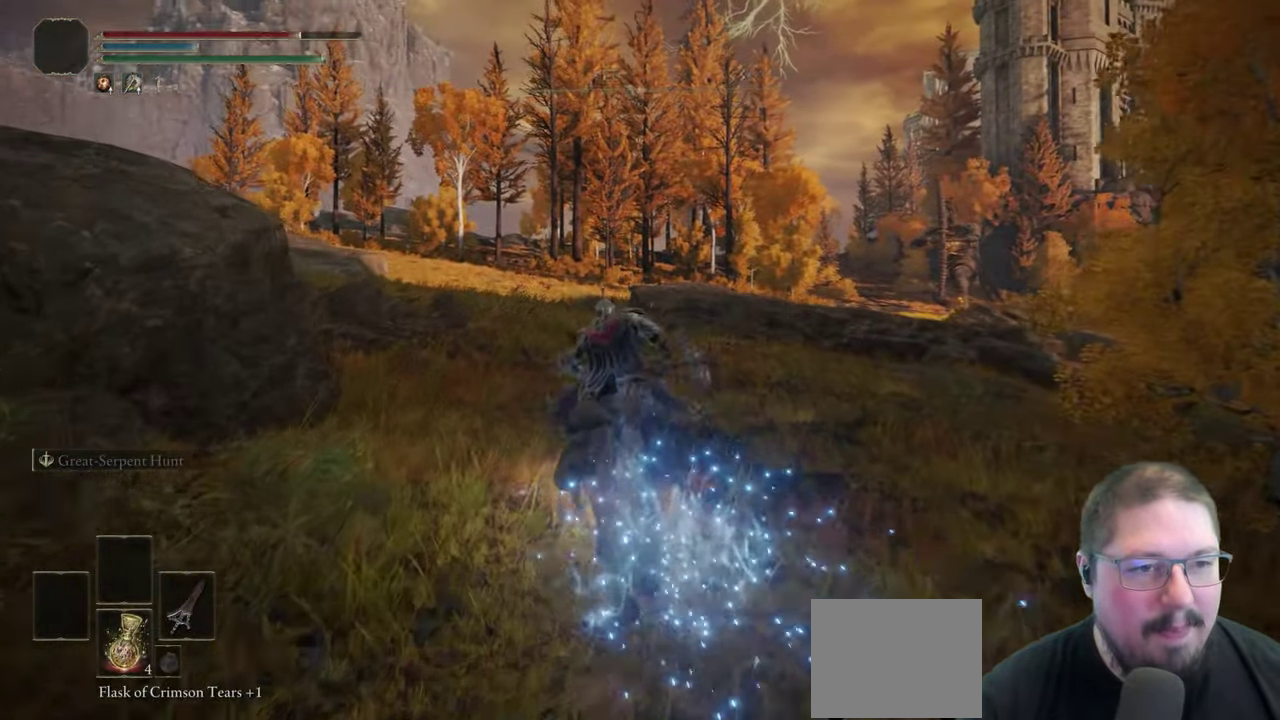
{"buttons": ["B"], "right_stick": "center"}
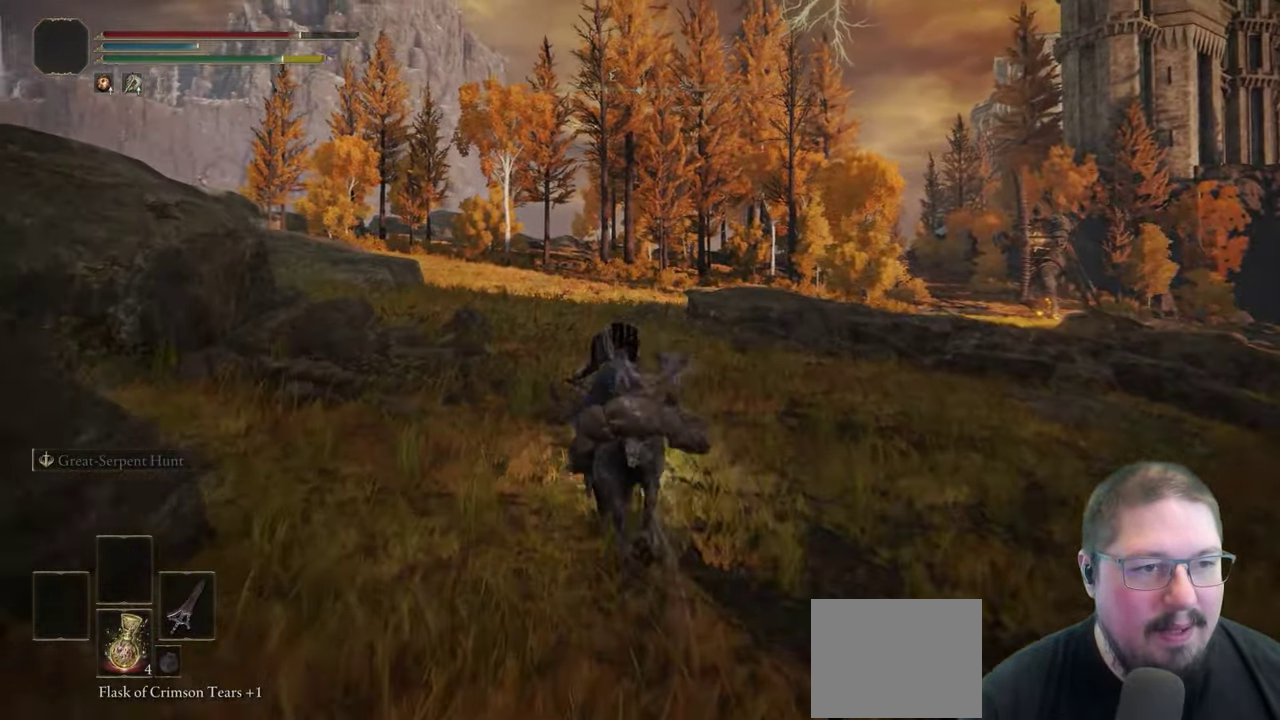
{"buttons": [], "right_stick": "center"}
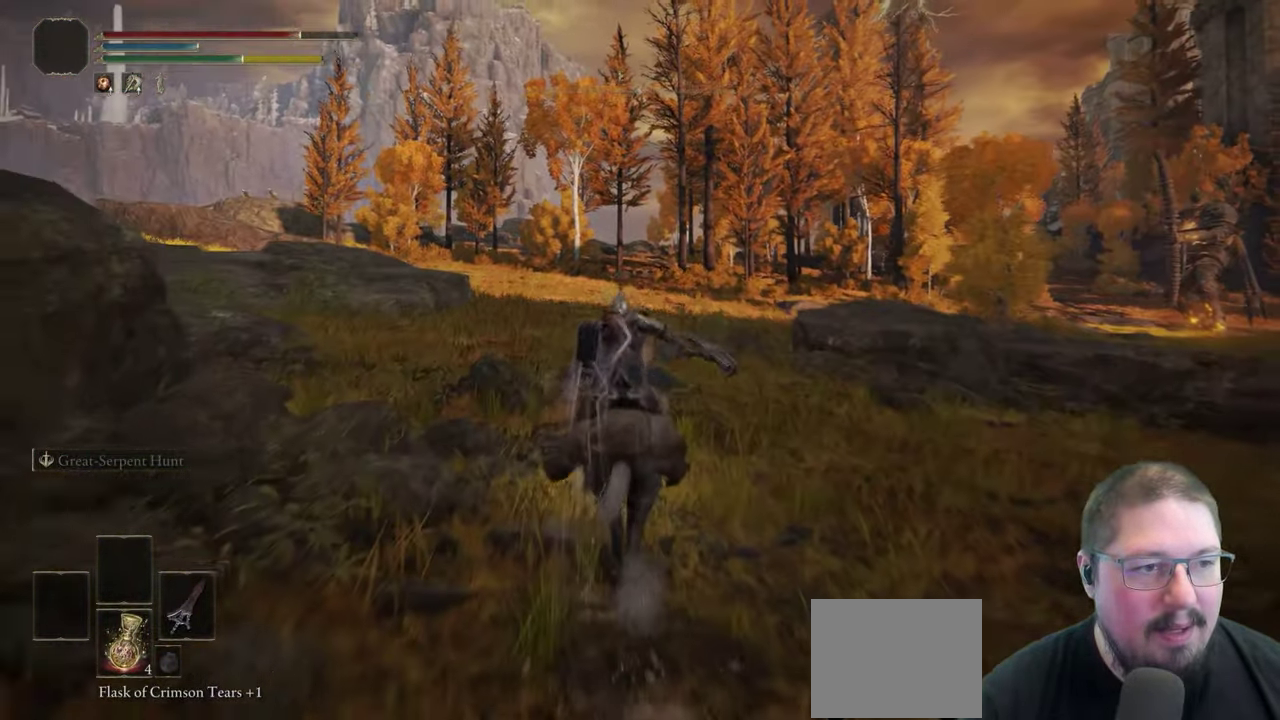
{"buttons": [], "right_stick": "center"}
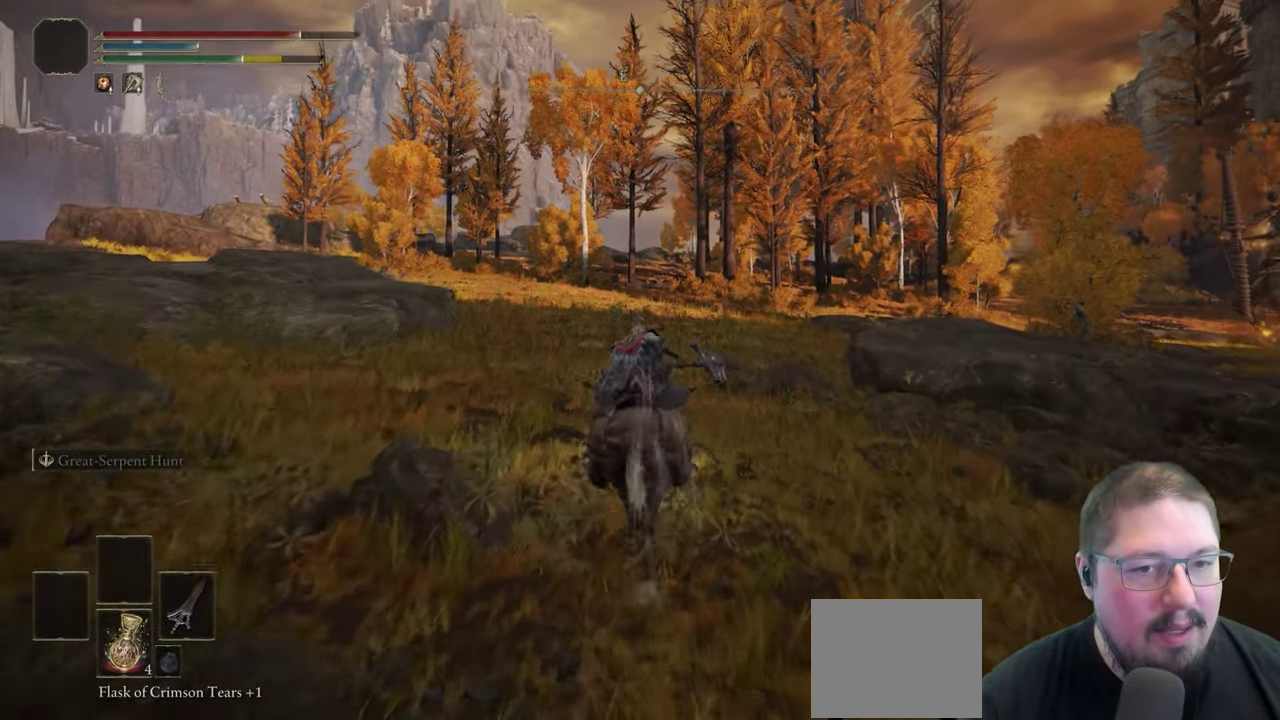
{"buttons": ["B"], "right_stick": "center"}
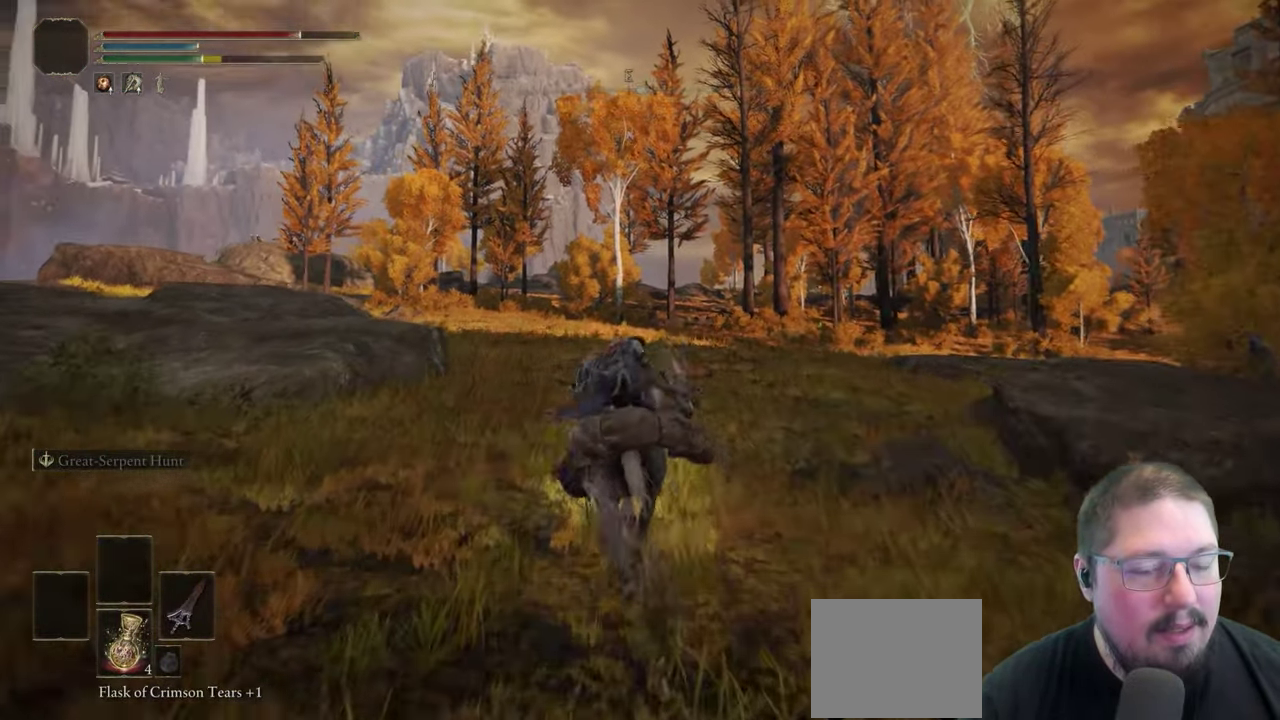
{"buttons": [], "right_stick": "center"}
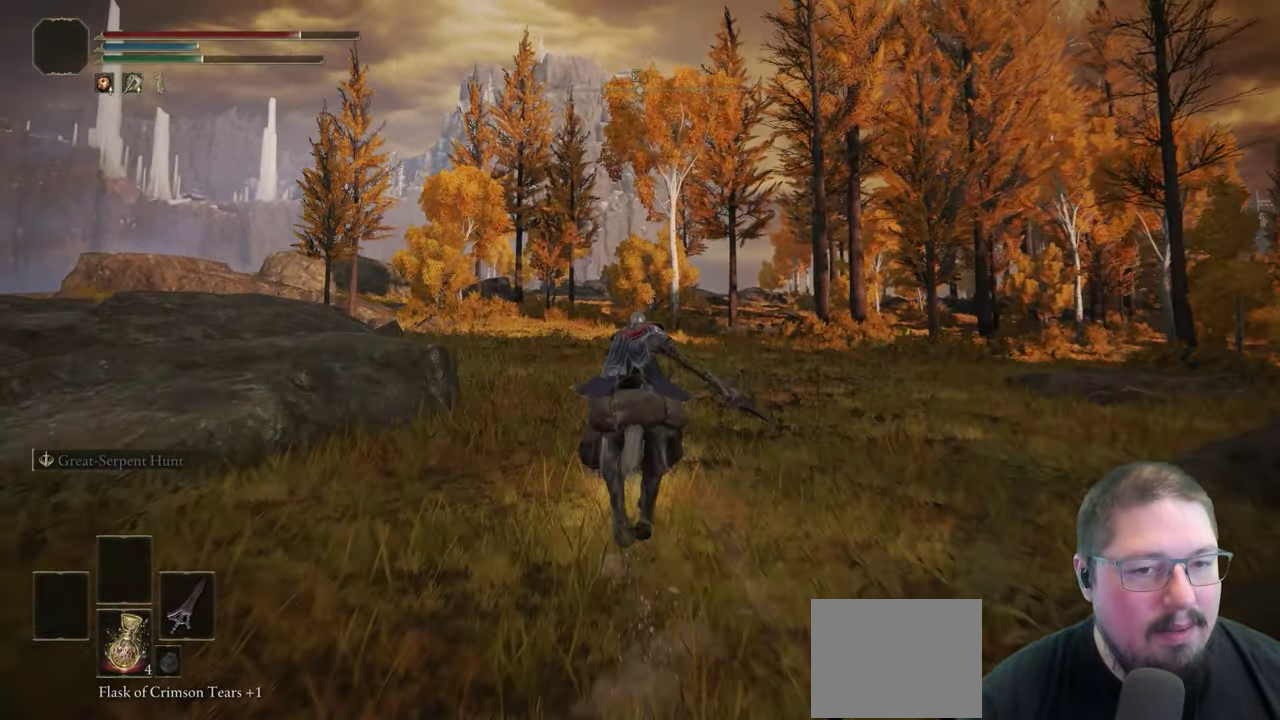
{"buttons": ["A"], "right_stick": "center"}
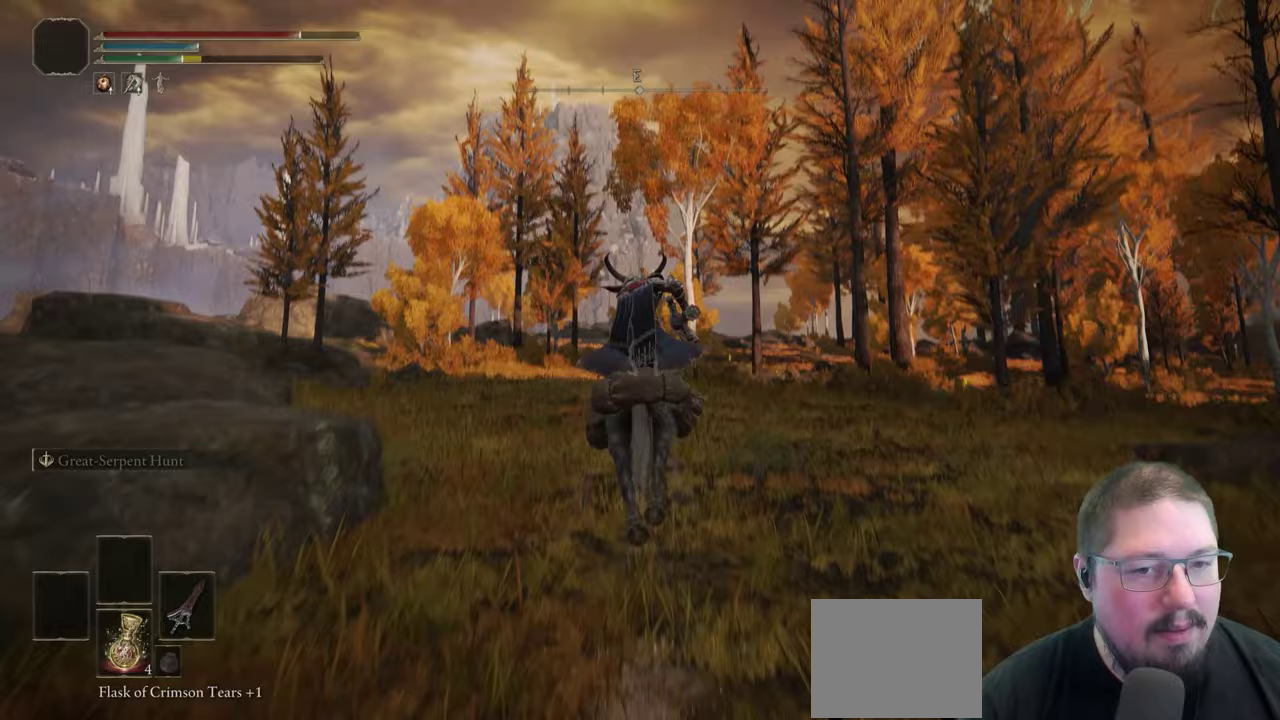
{"buttons": ["A"], "right_stick": "center"}
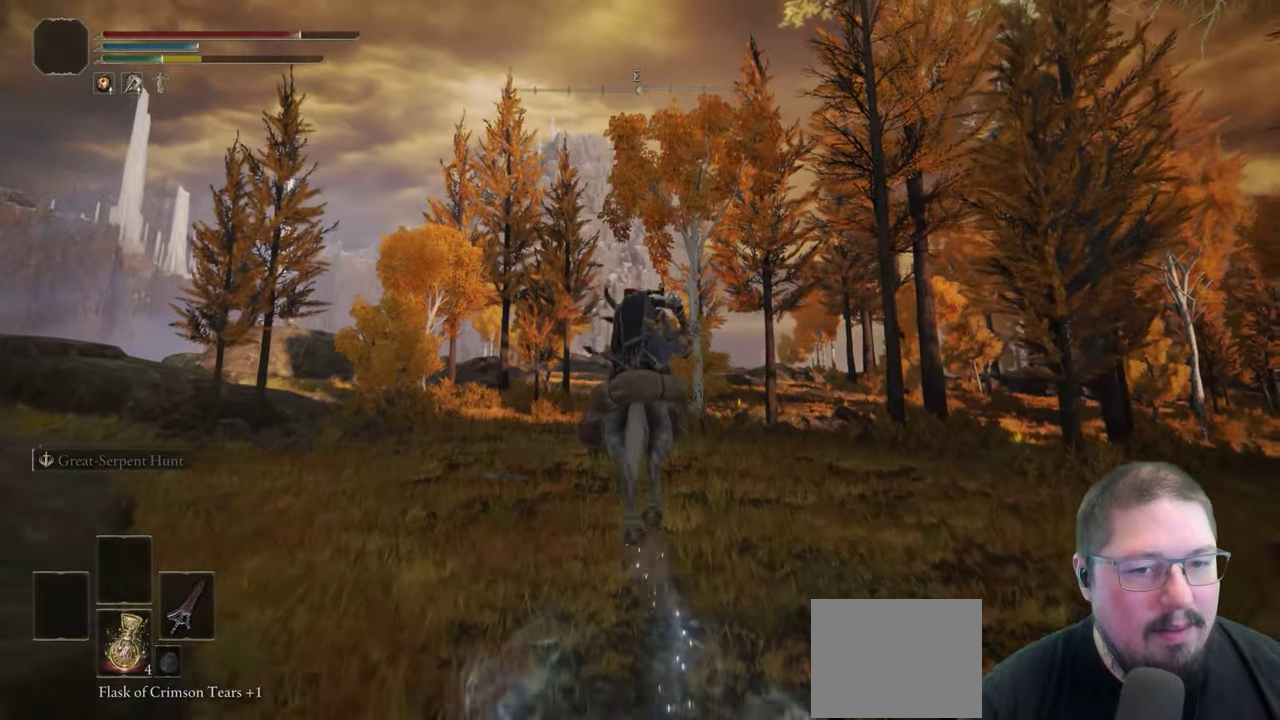
{"buttons": [], "right_stick": "center"}
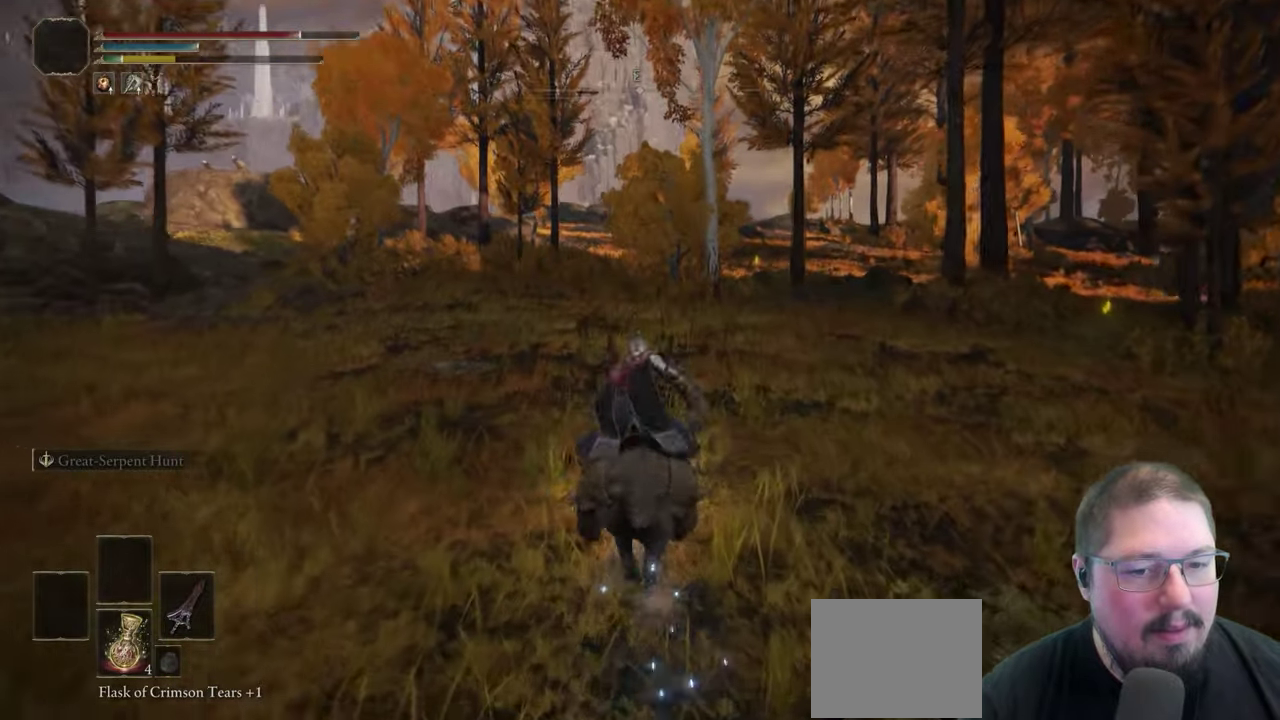
{"buttons": [], "right_stick": "center"}
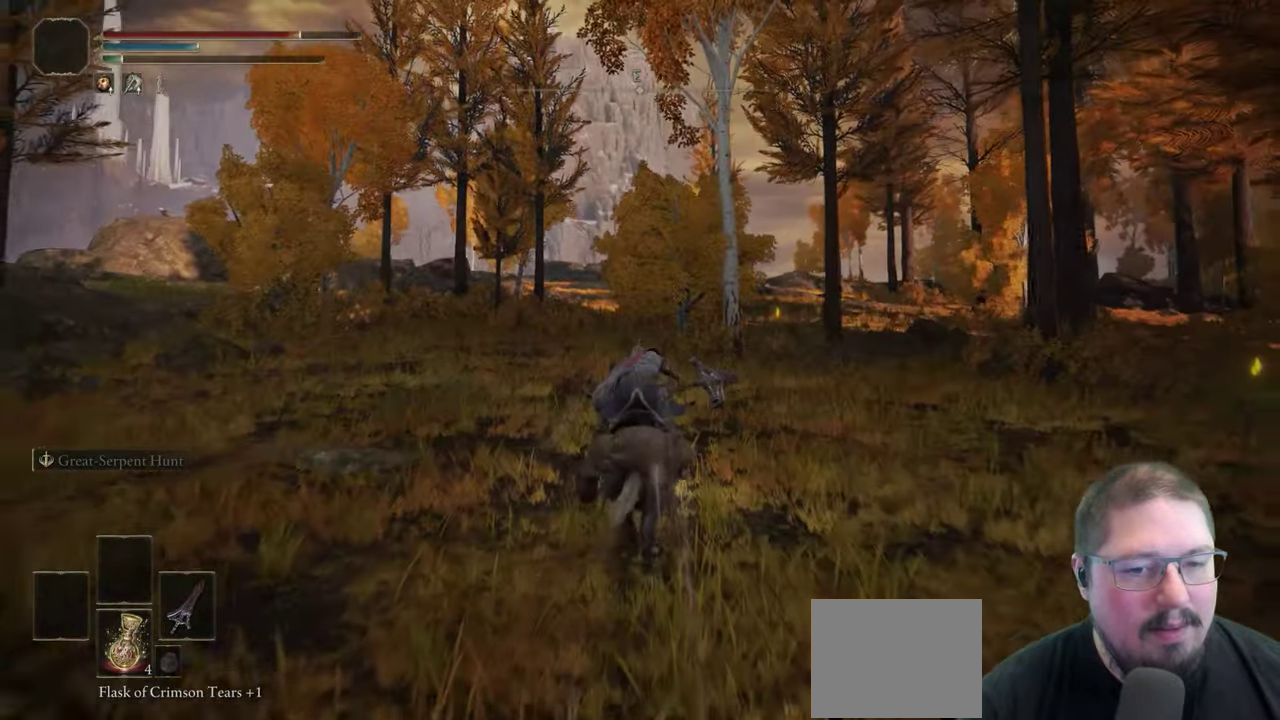
{"buttons": [], "right_stick": "center"}
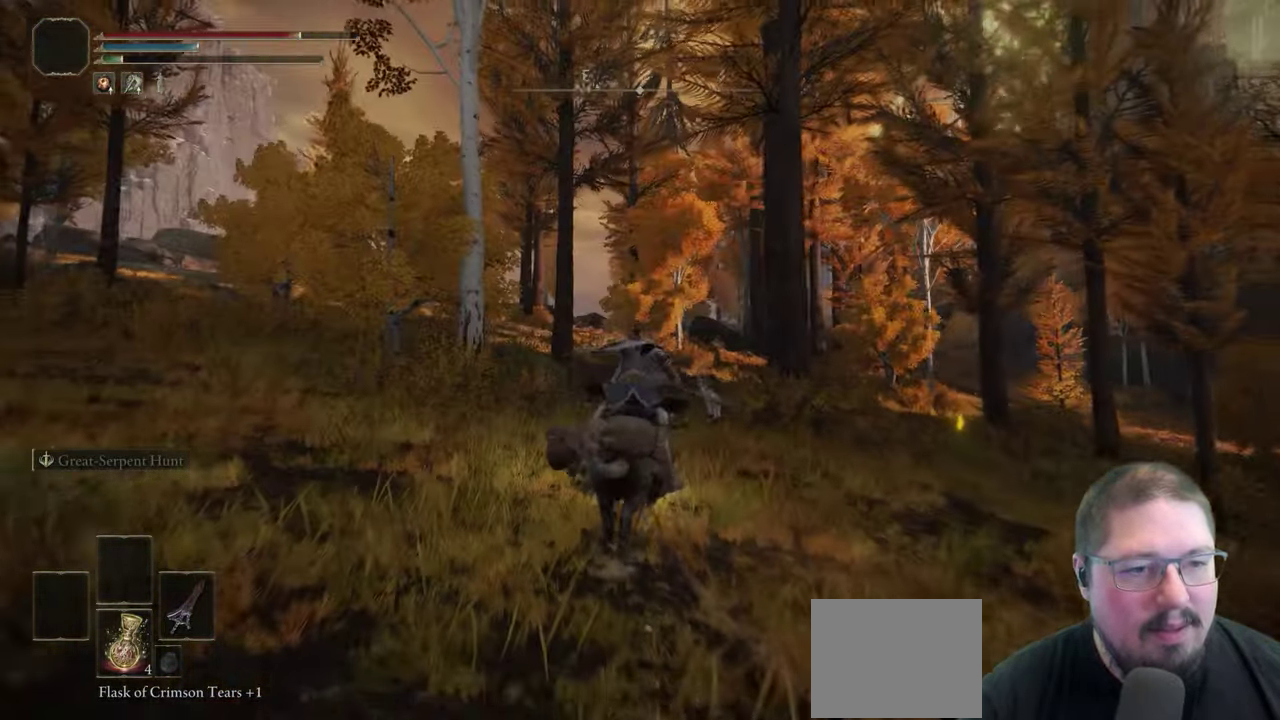
{"buttons": [], "right_stick": "center"}
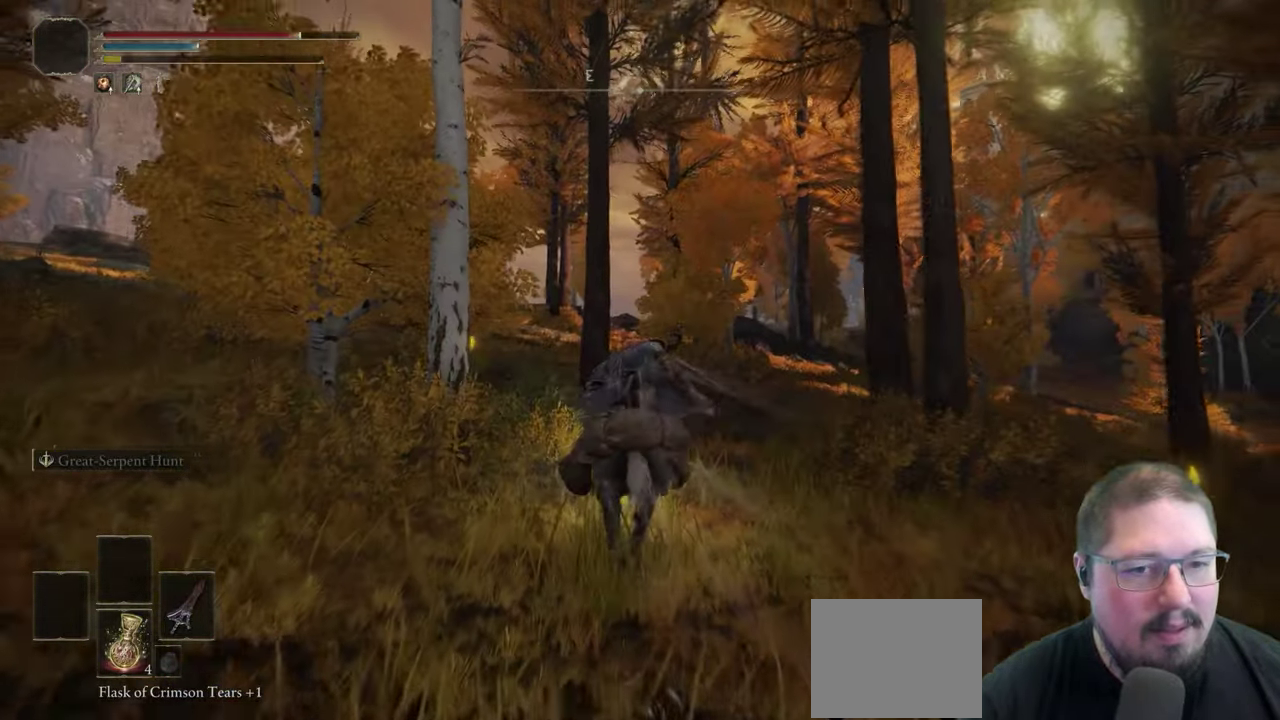
{"buttons": [], "right_stick": "center"}
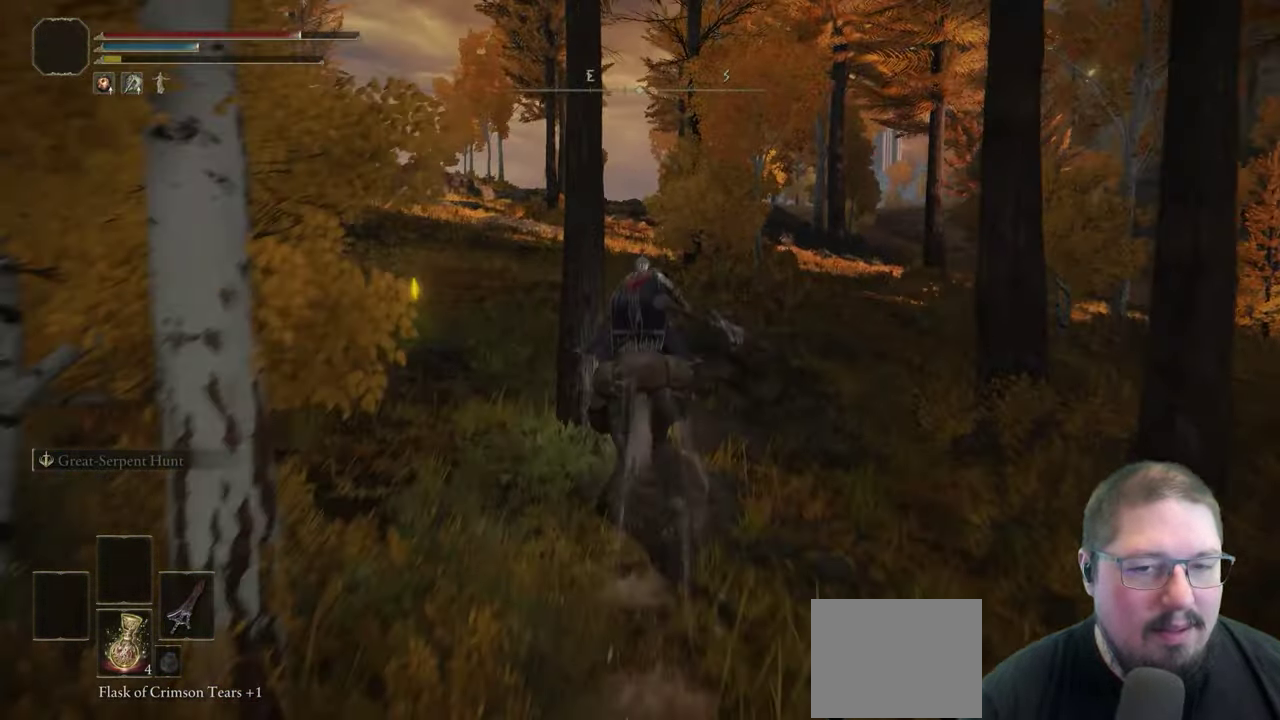
{"buttons": [], "right_stick": "center"}
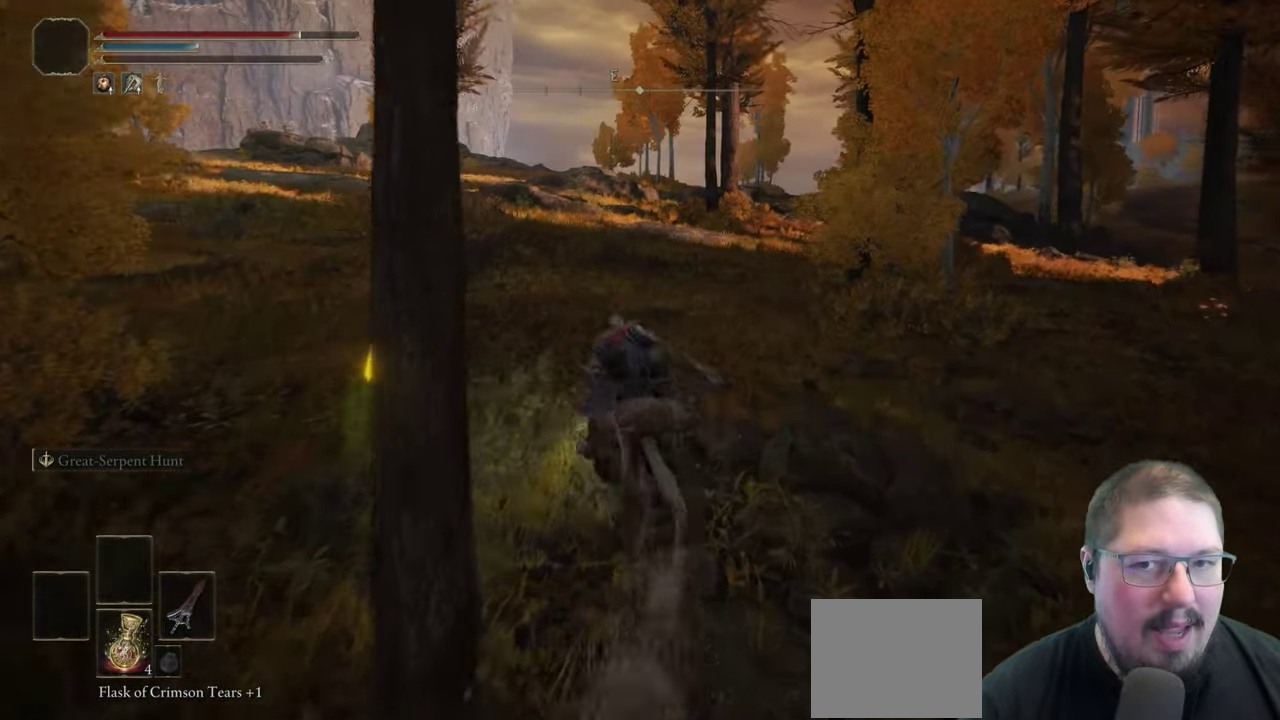
{"buttons": [], "right_stick": "right"}
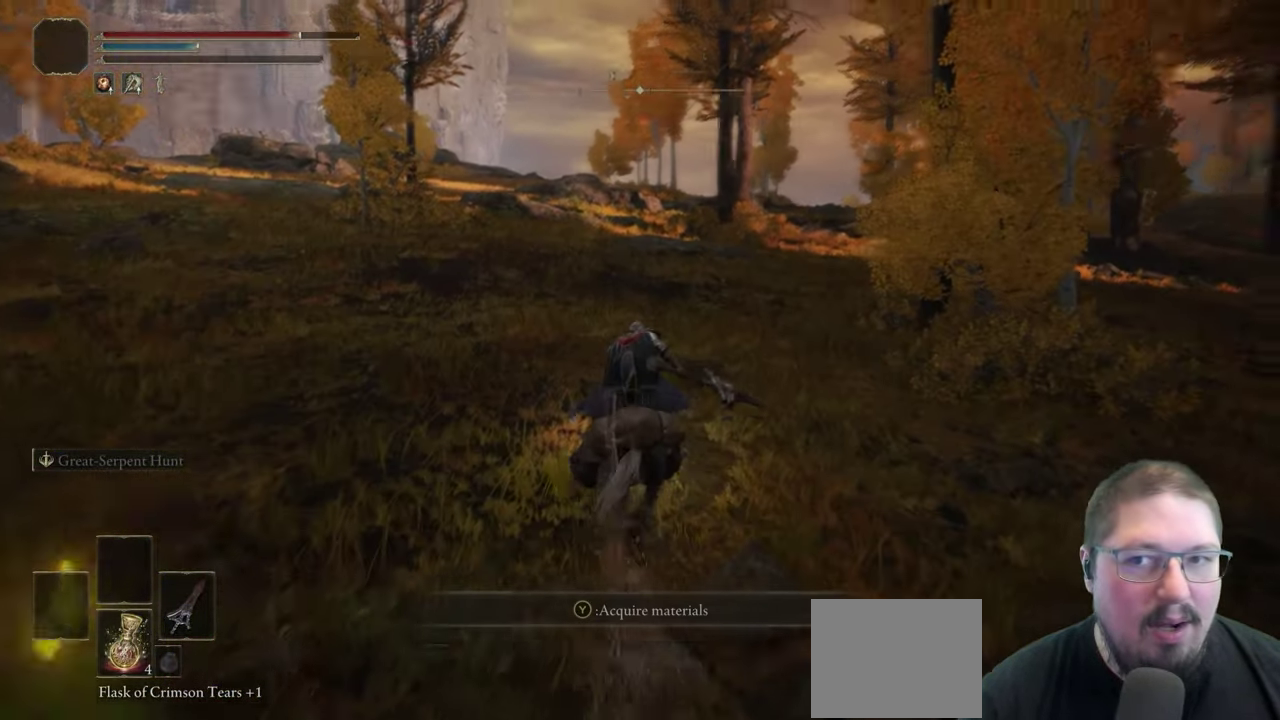
{"buttons": ["B"], "right_stick": "center"}
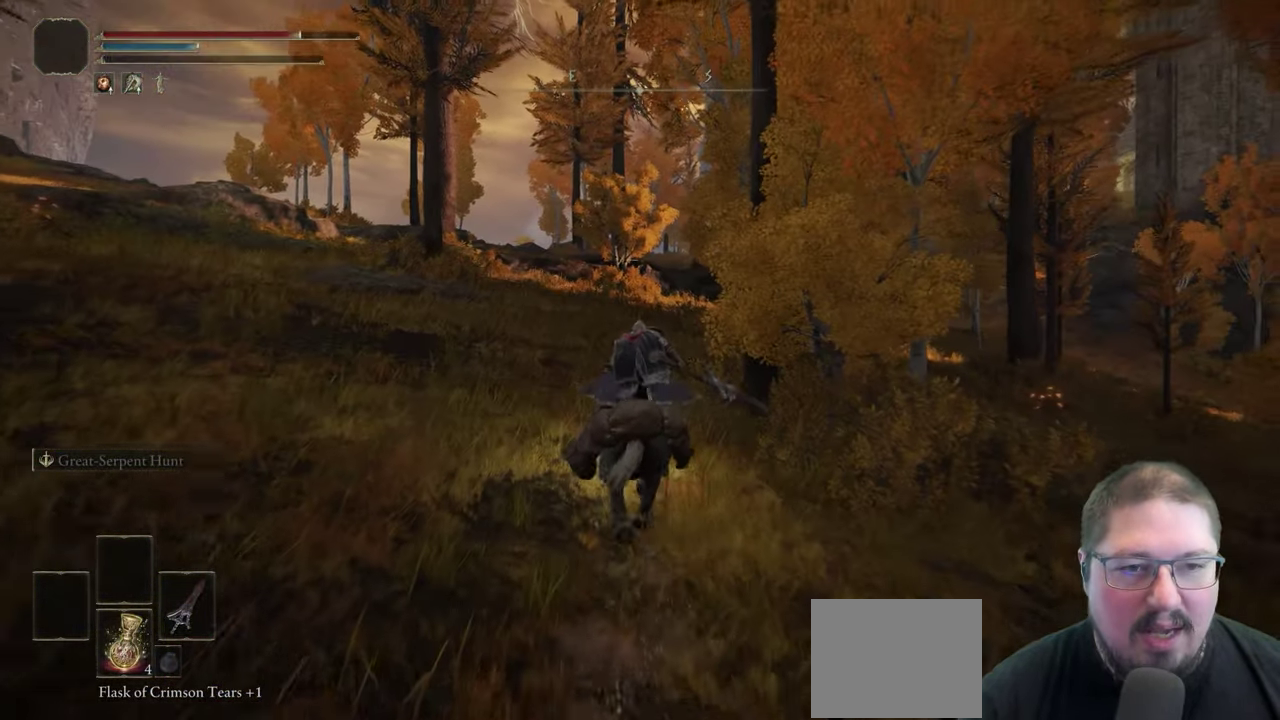
{"buttons": [], "right_stick": "right"}
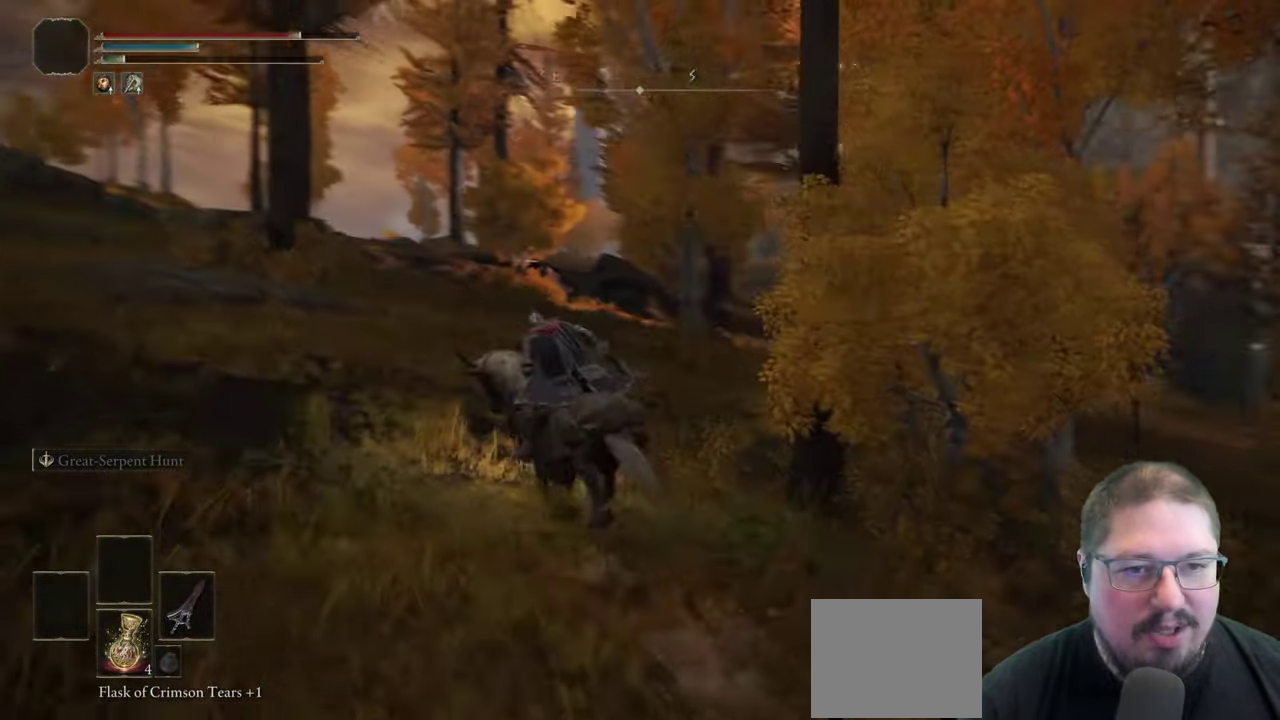
{"buttons": [], "right_stick": "right"}
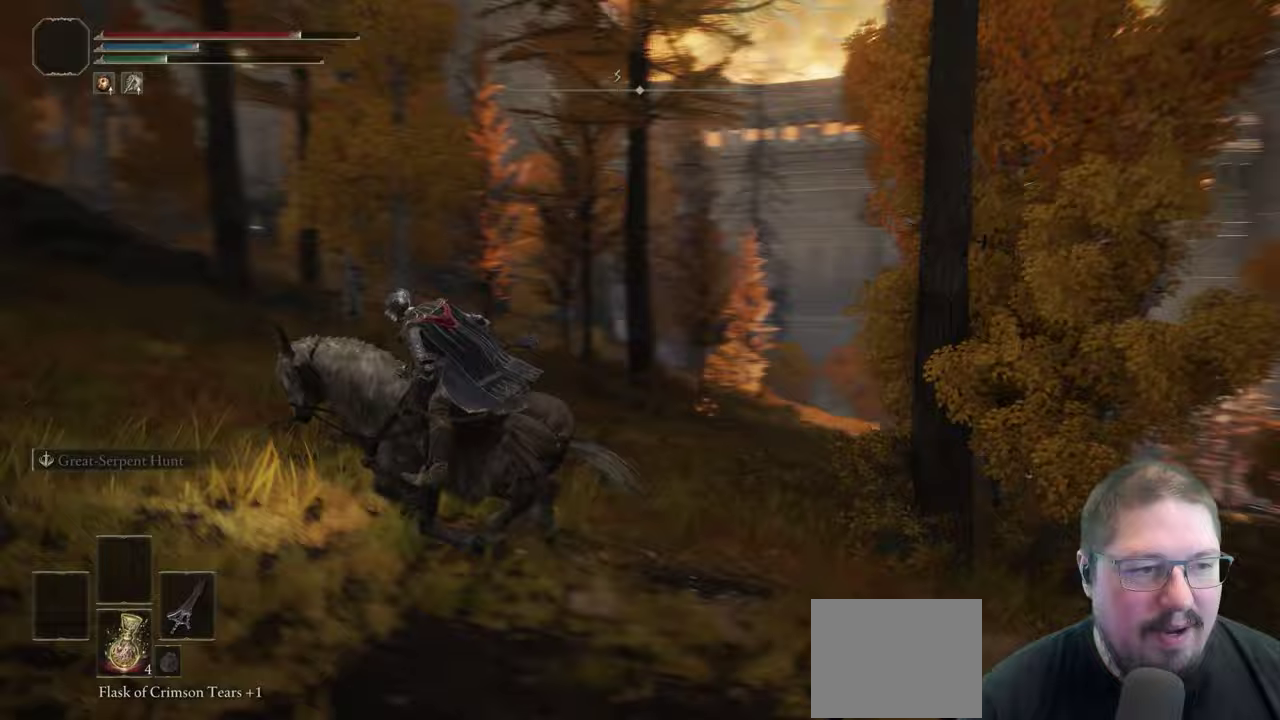
{"buttons": [], "right_stick": "down-right"}
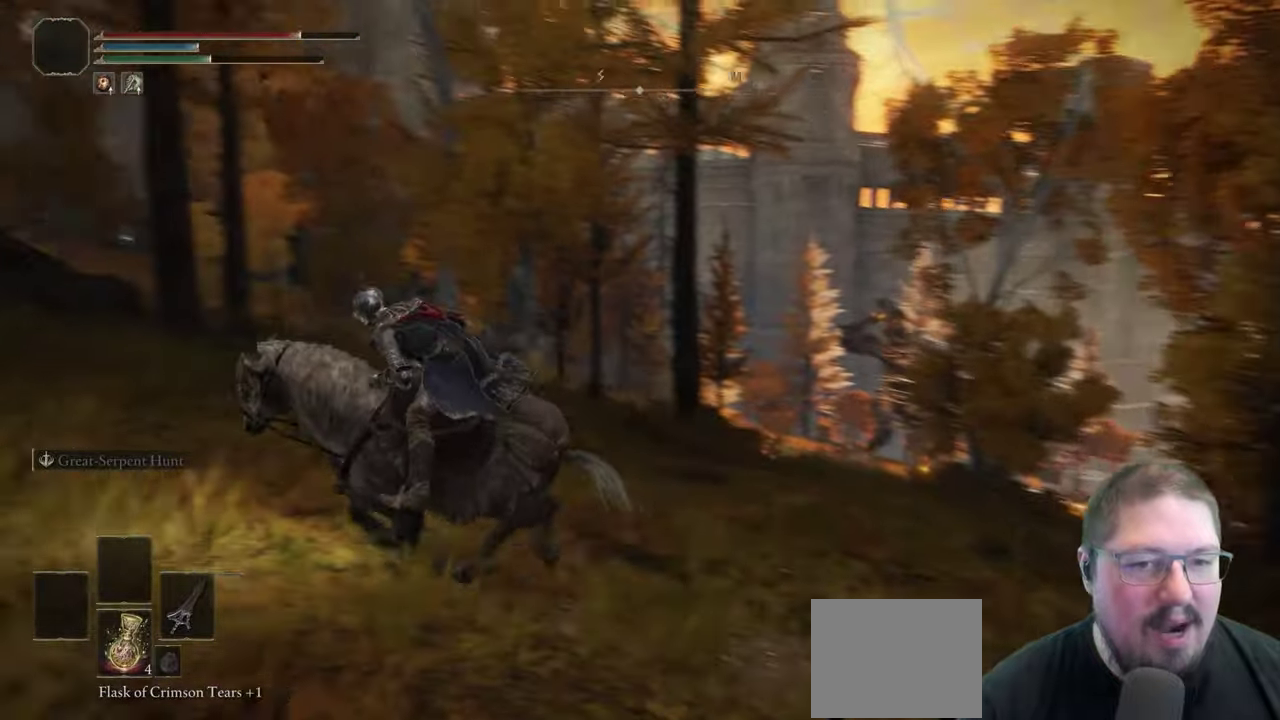
{"buttons": [], "right_stick": "down-right"}
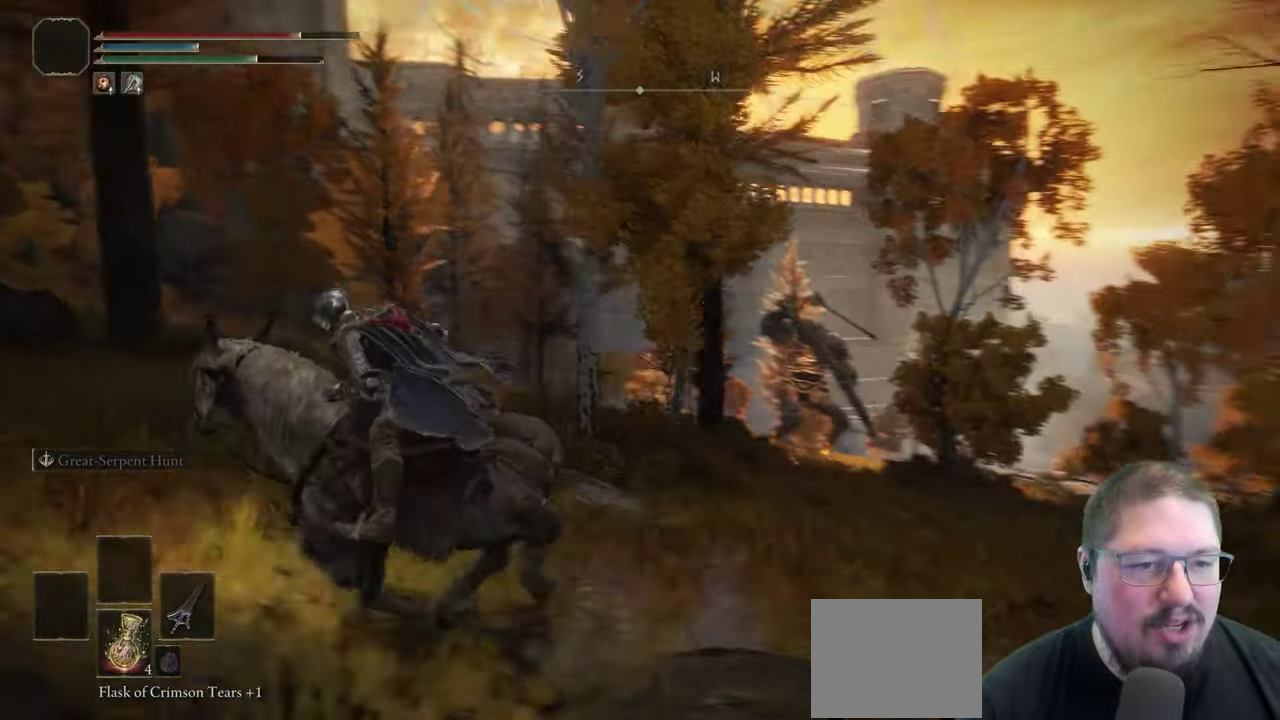
{"buttons": [], "right_stick": "center"}
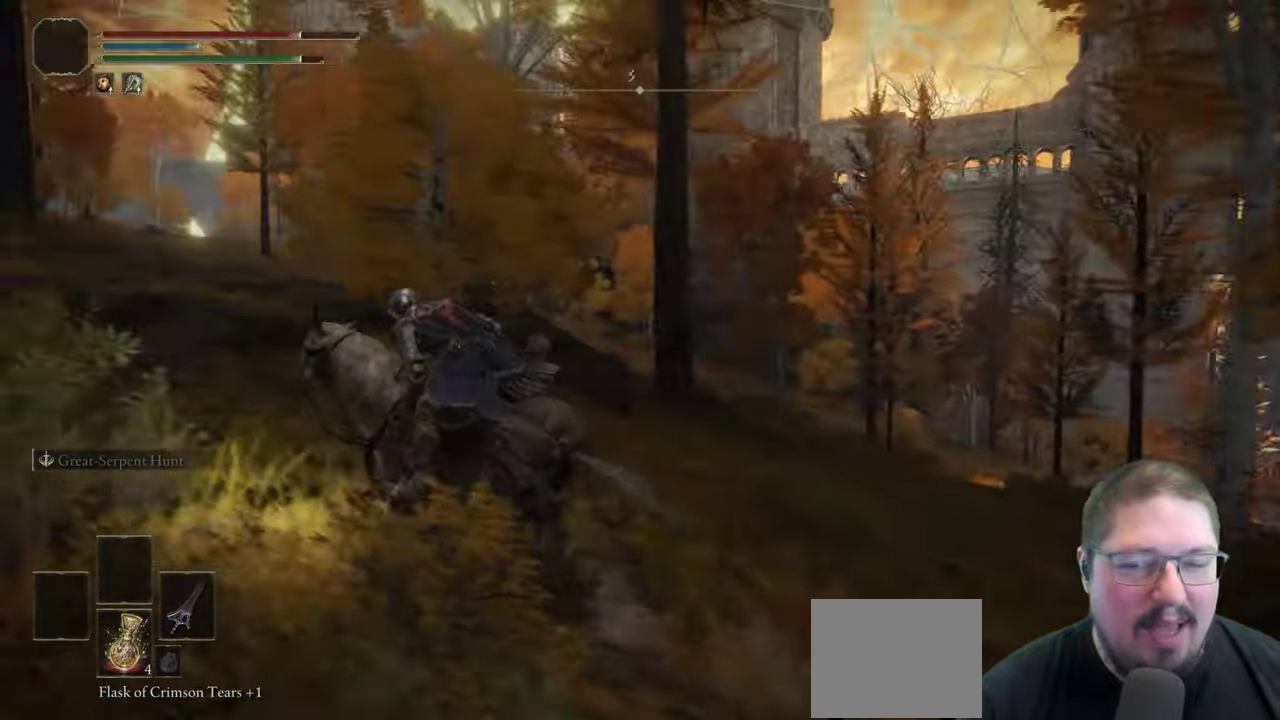
{"buttons": ["B"], "right_stick": "center"}
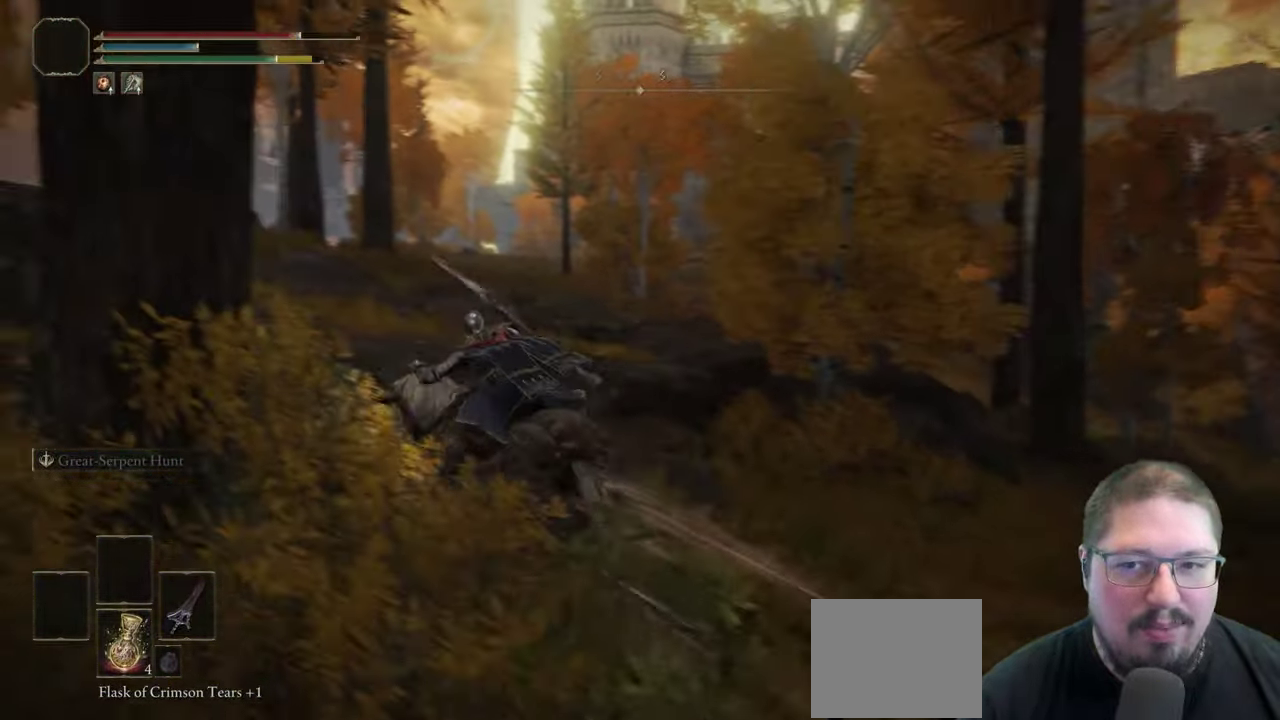
{"buttons": [], "right_stick": "center"}